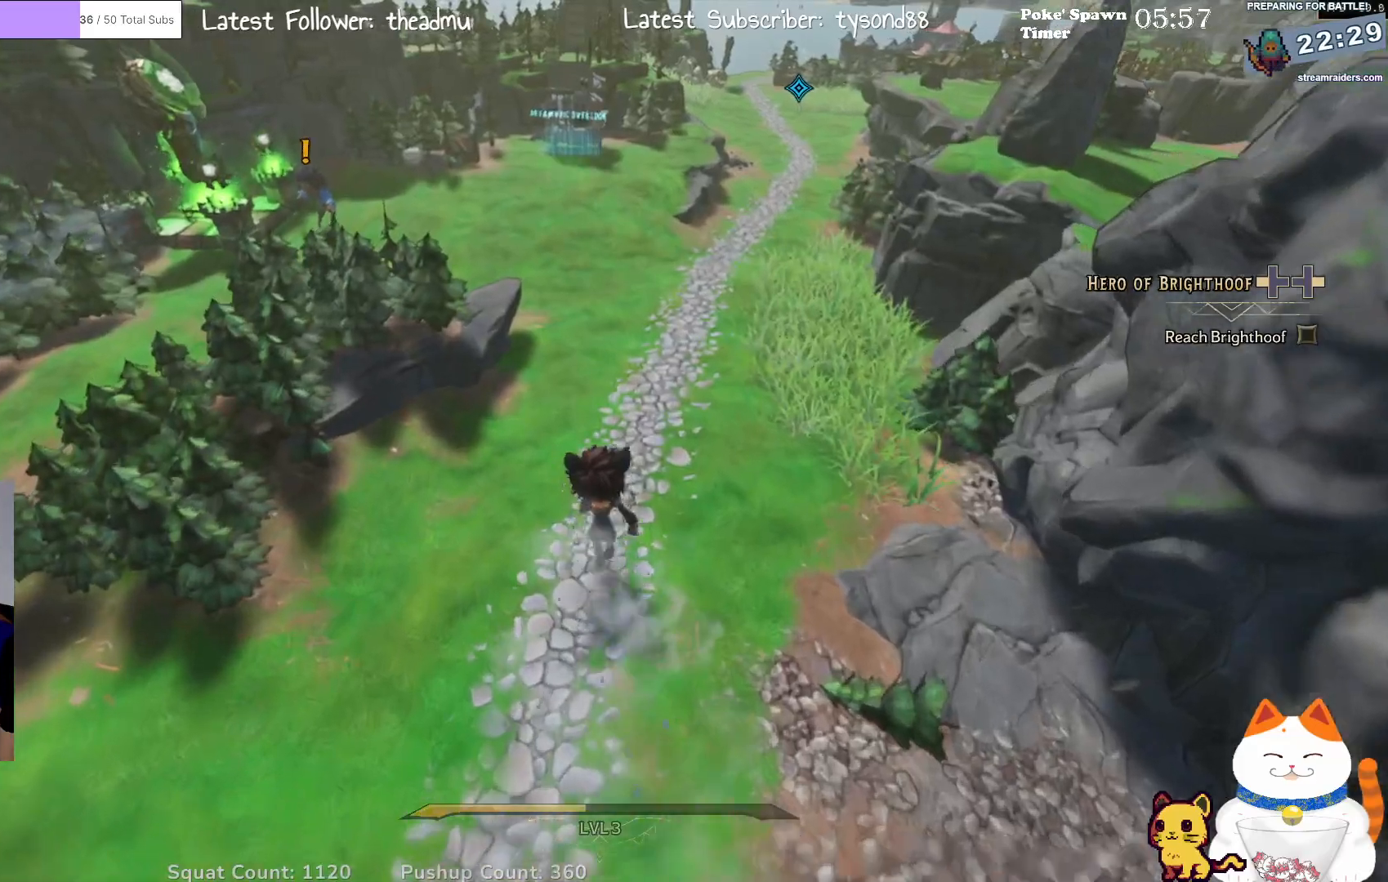
Gameplay with a controller (Xbox layout); each line is a JSON object with the inputs held at the frame after it. "events" lists button and stick changes between this image and that frame as [ms after this image, input, new state], when the widget could be followed in between.
{"buttons": [], "left_stick": "up", "right_stick": "left", "events": [[450, "right_stick", "left"]]}
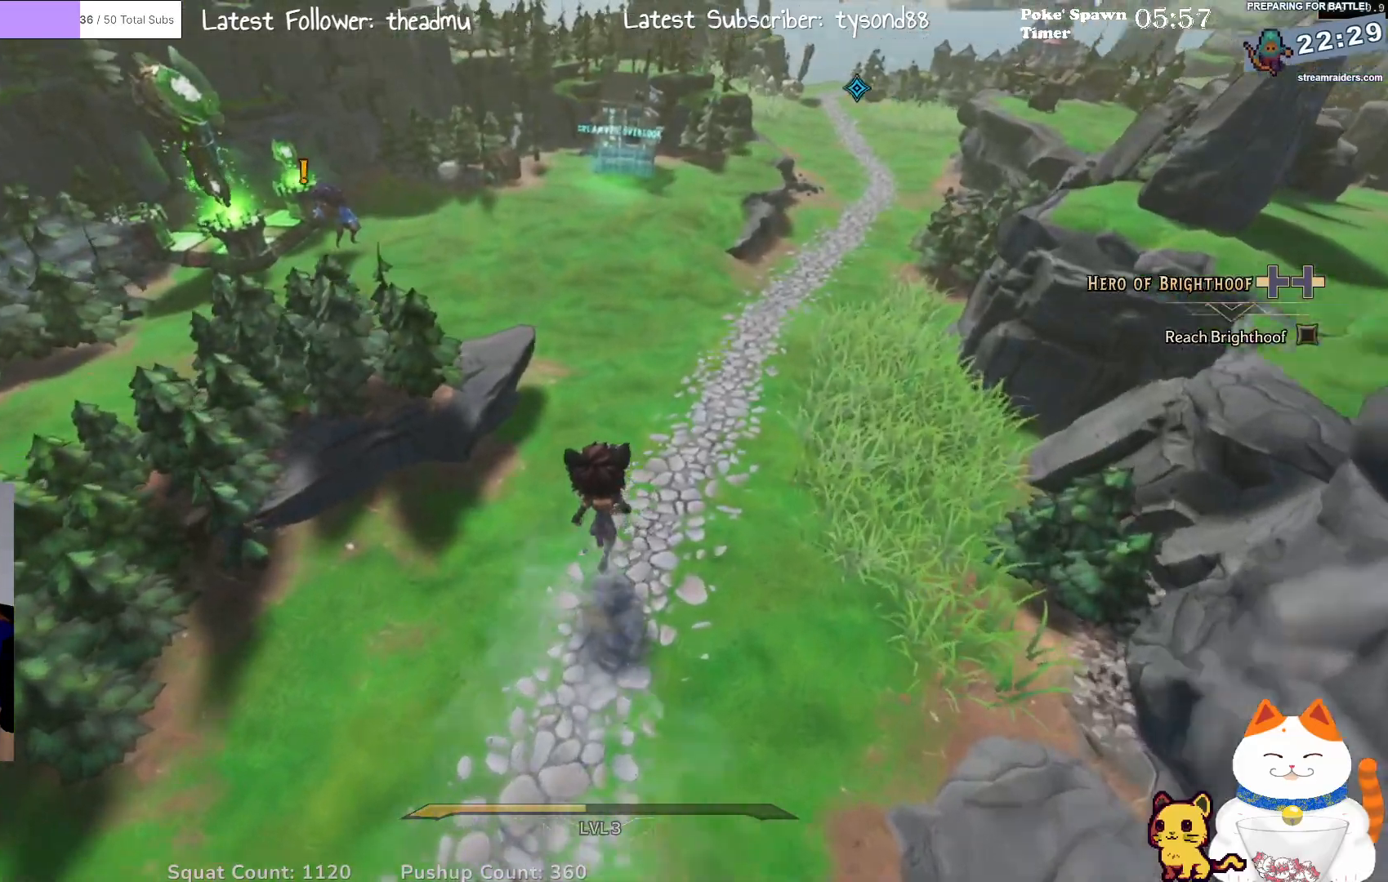
{"buttons": [], "left_stick": "right", "right_stick": "up-left", "events": [[100, "left_stick", "up-right"], [100, "right_stick", "up-left"], [400, "left_stick", "right"]]}
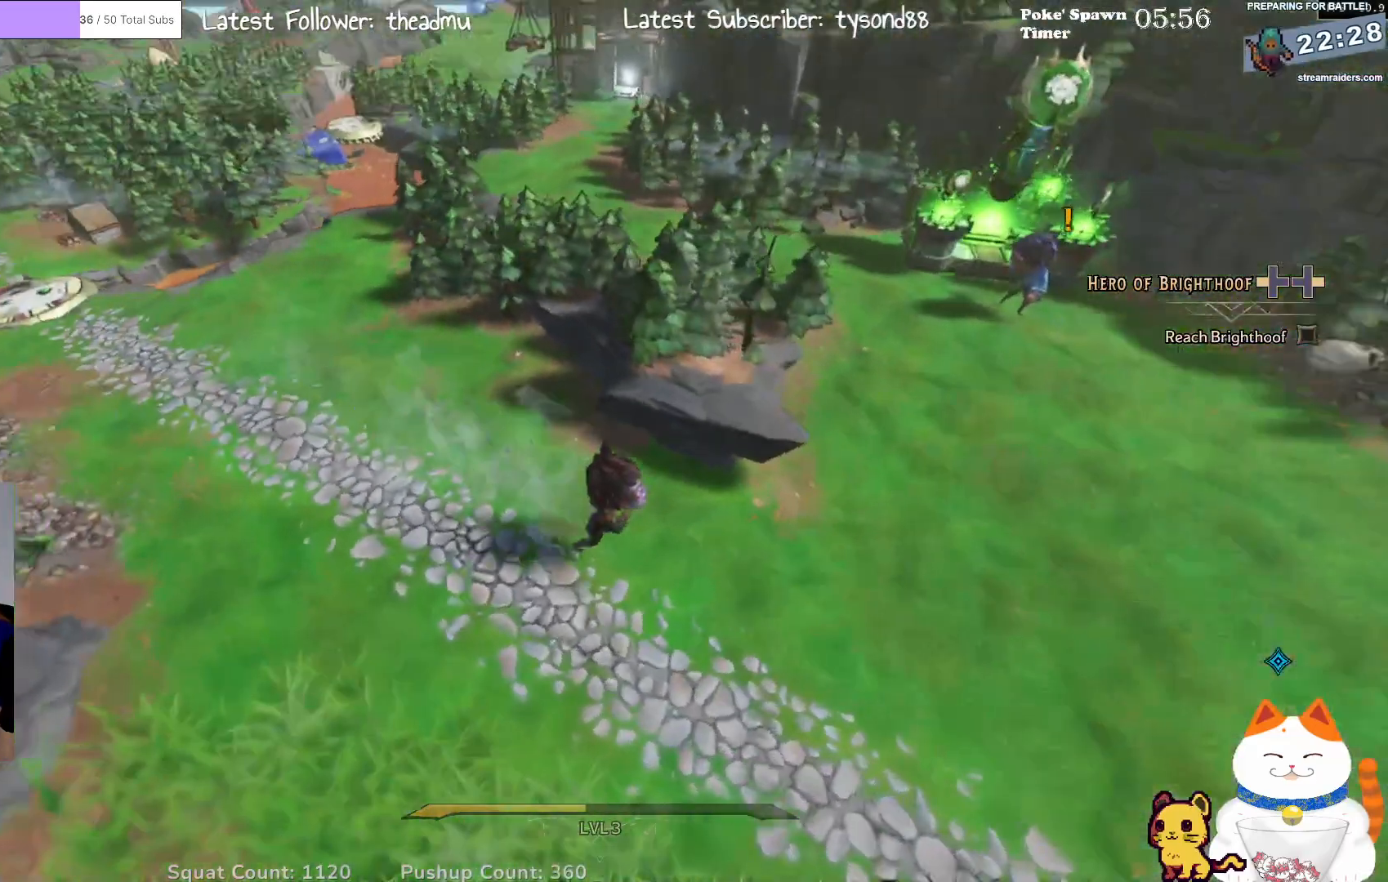
{"buttons": [], "left_stick": "right", "right_stick": "up-right", "events": [[17, "right_stick", "center"], [217, "left_stick", "down-right"], [450, "right_stick", "up-right"], [467, "left_stick", "right"]]}
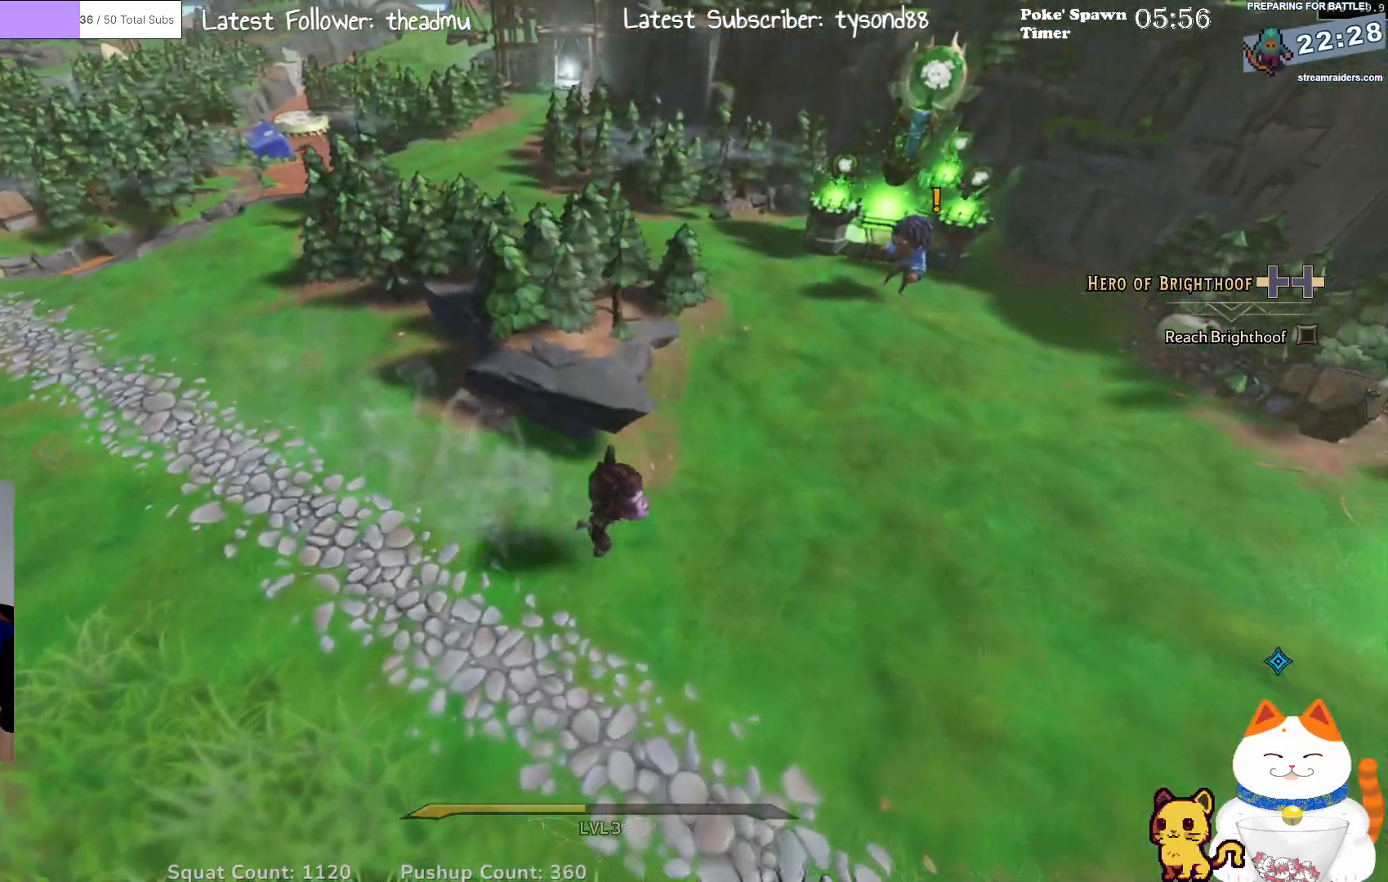
{"buttons": [], "left_stick": "up-right", "right_stick": "center", "events": [[233, "right_stick", "center"], [350, "left_stick", "up-right"]]}
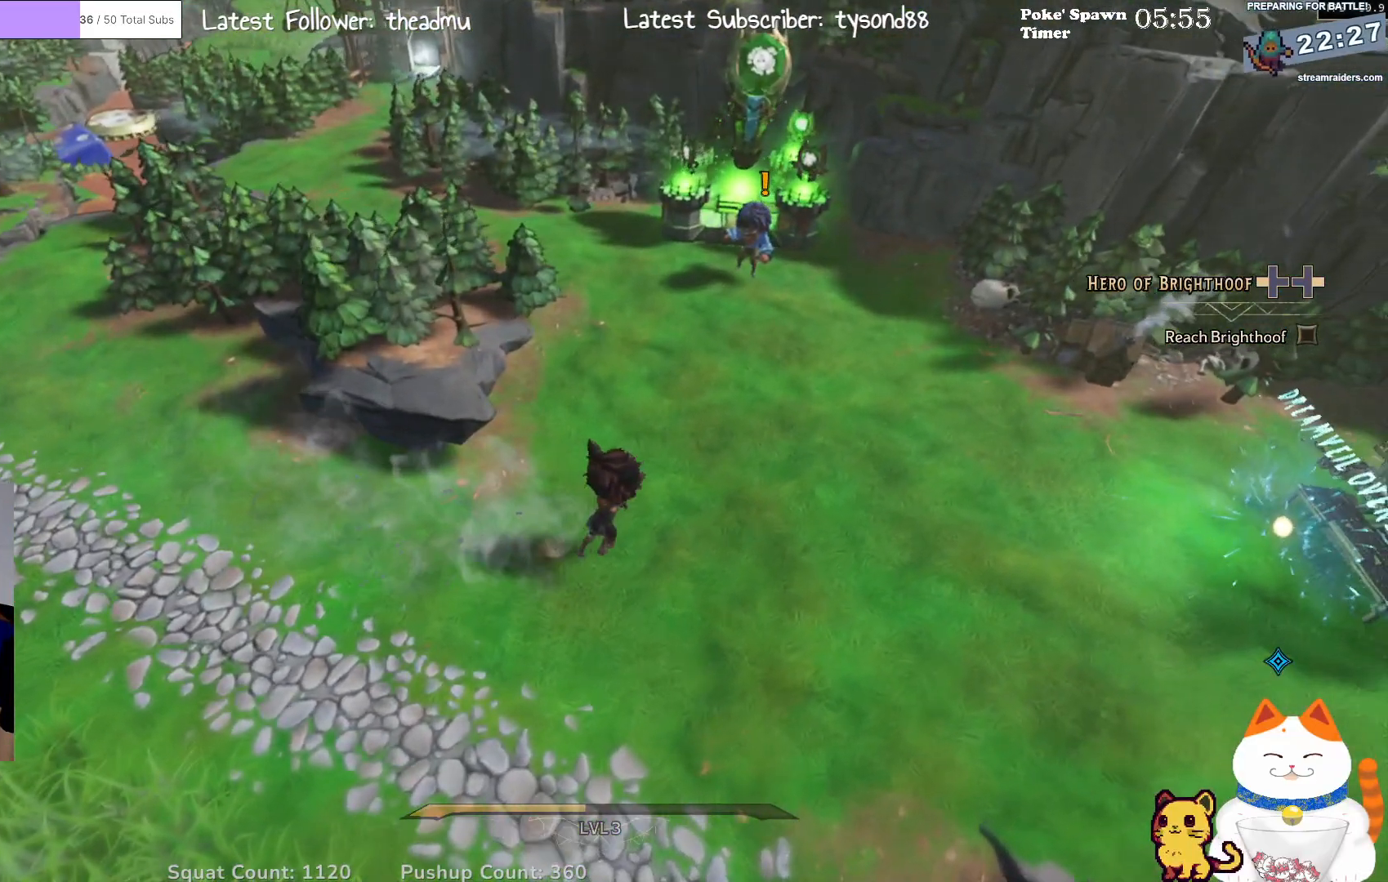
{"buttons": [], "left_stick": "up-right", "right_stick": "center", "events": []}
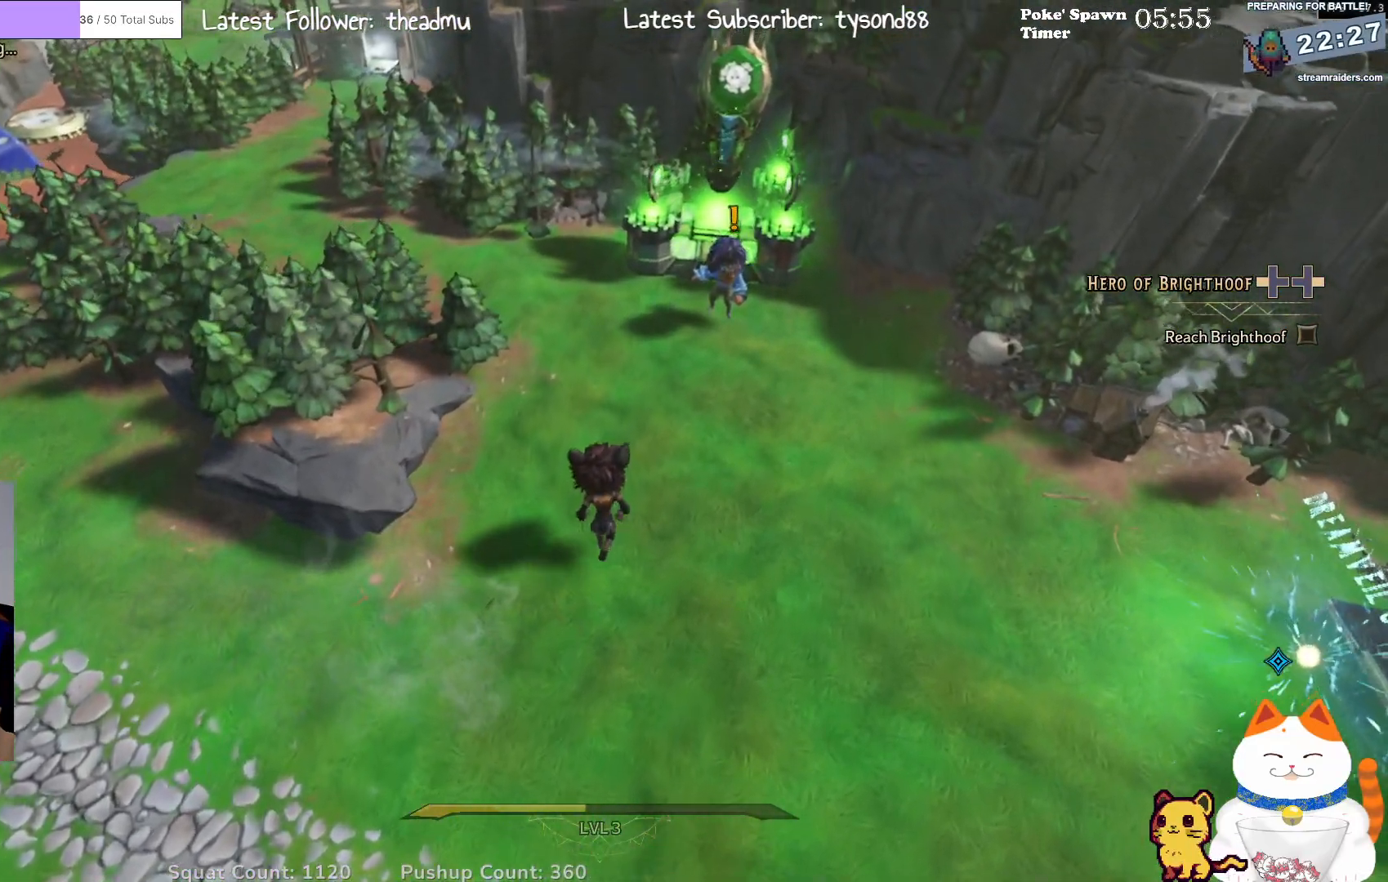
{"buttons": [], "left_stick": "up-right", "right_stick": "center", "events": []}
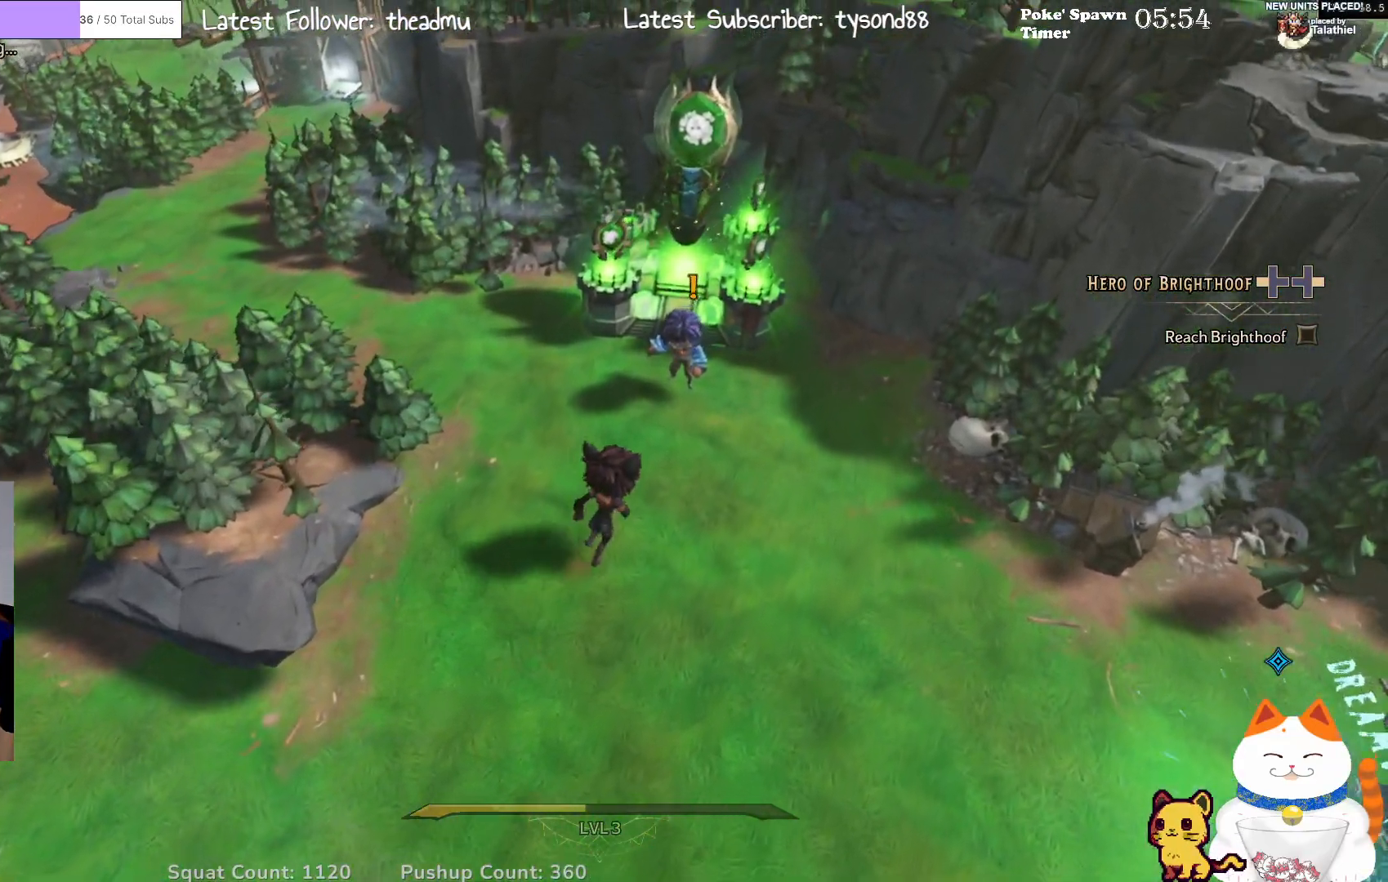
{"buttons": [], "left_stick": "center", "right_stick": "center", "events": [[333, "left_stick", "center"]]}
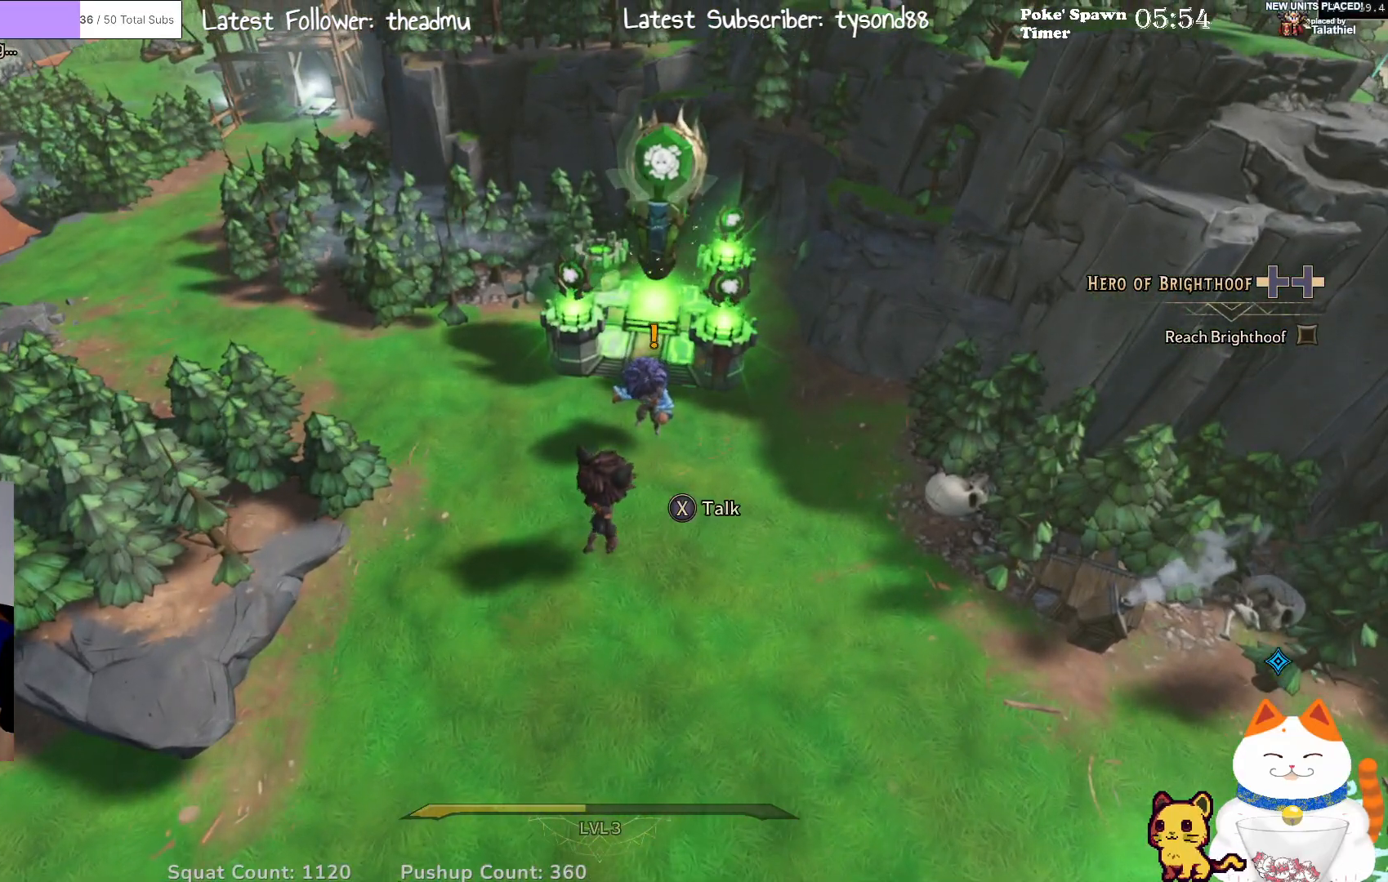
{"buttons": [], "left_stick": "center", "right_stick": "center", "events": [[200, "X", "down"], [250, "X", "up"]]}
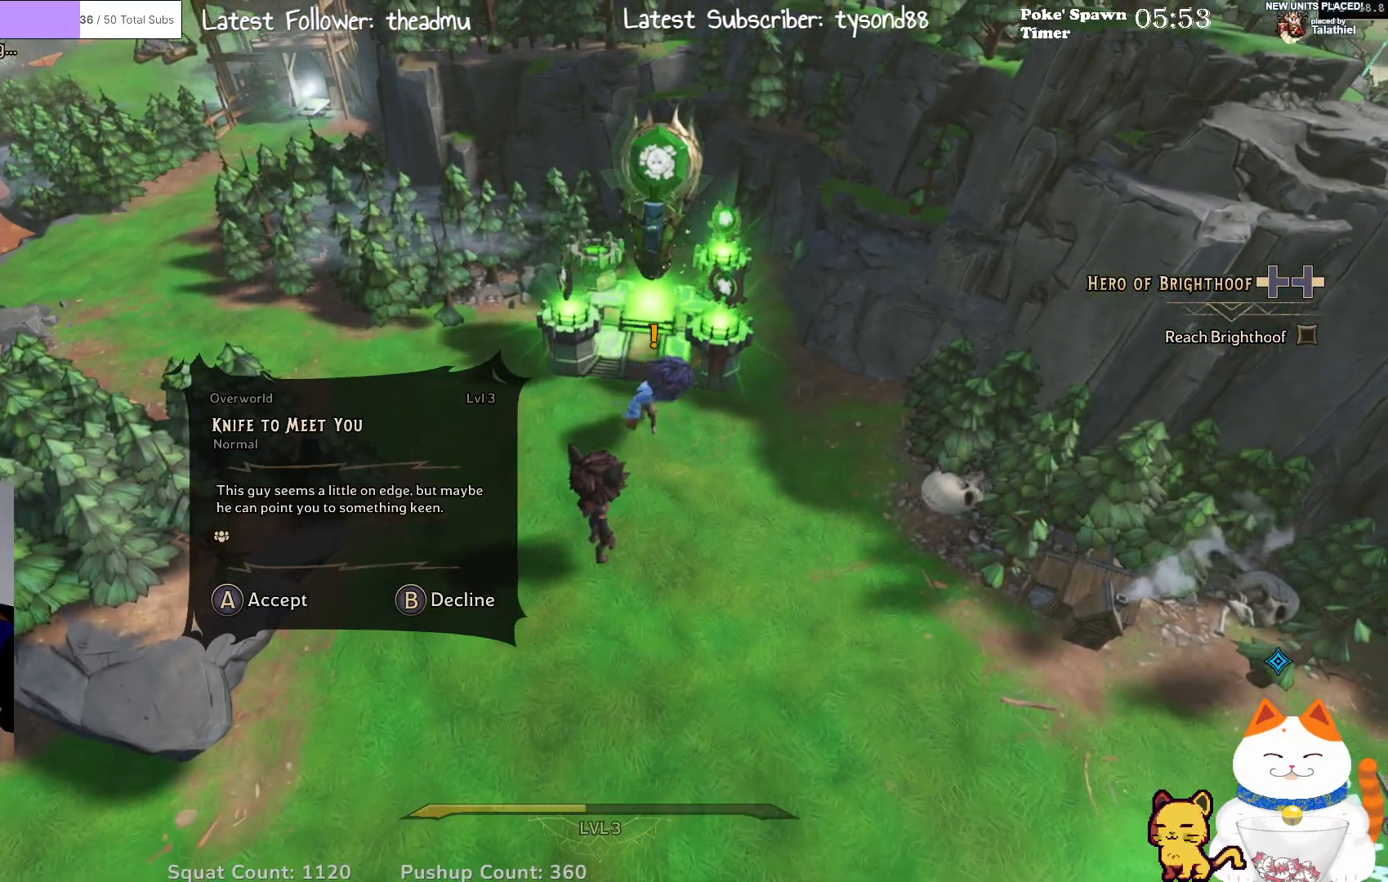
{"buttons": [], "left_stick": "center", "right_stick": "center", "events": []}
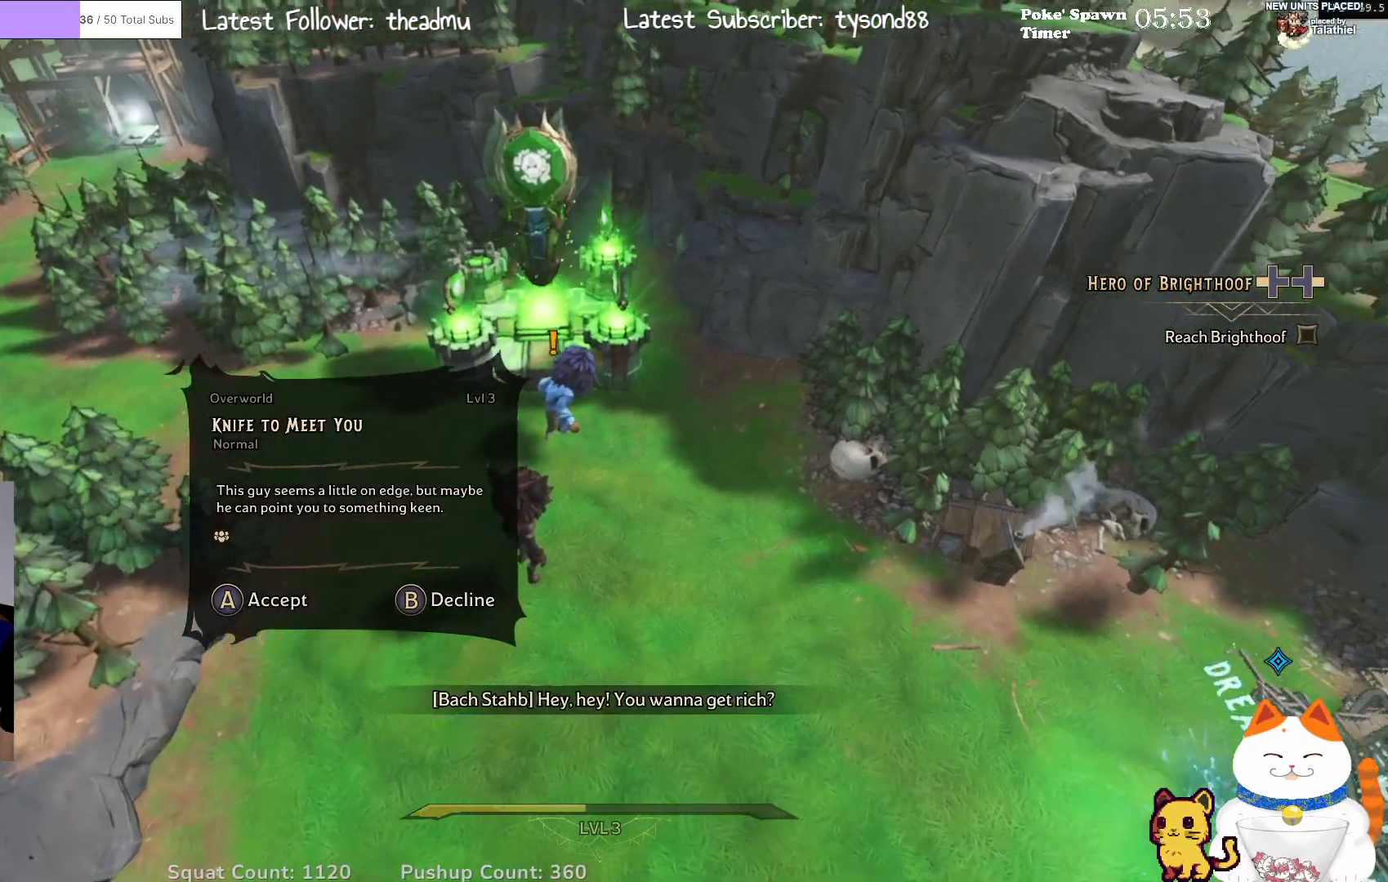
{"buttons": [], "left_stick": "center", "right_stick": "center", "events": []}
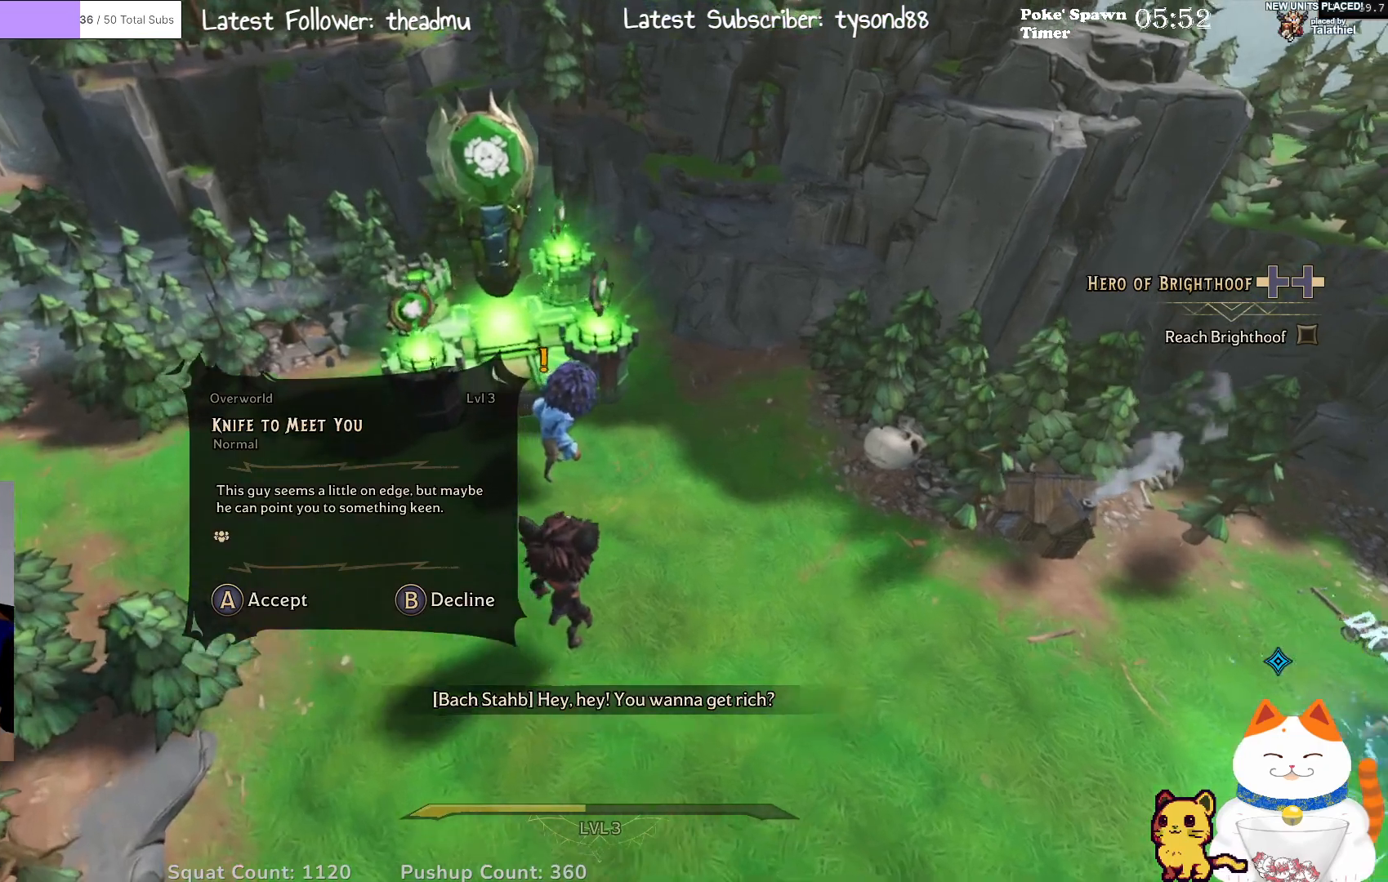
{"buttons": [], "left_stick": "center", "right_stick": "center", "events": []}
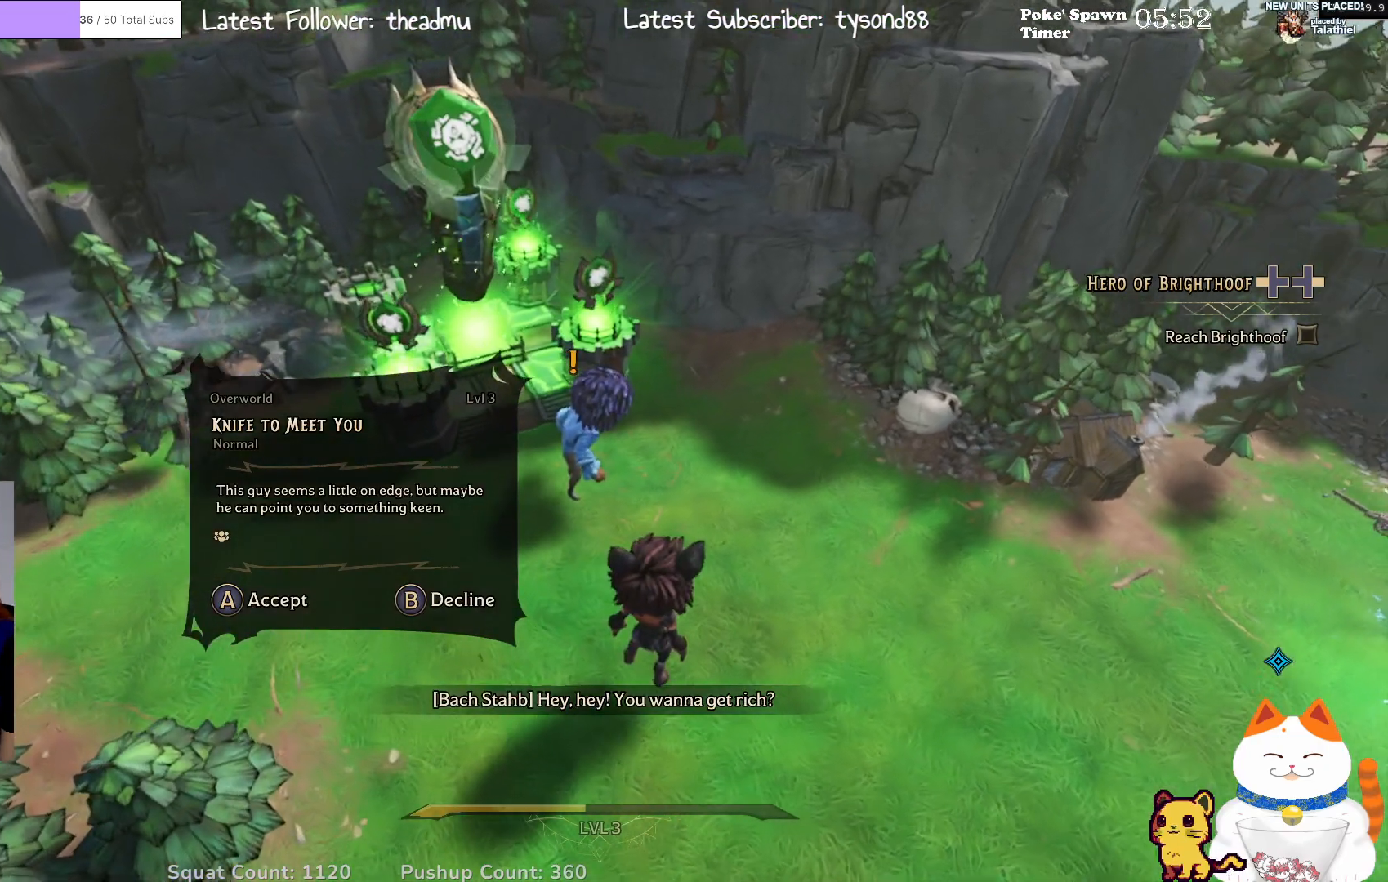
{"buttons": [], "left_stick": "center", "right_stick": "center", "events": []}
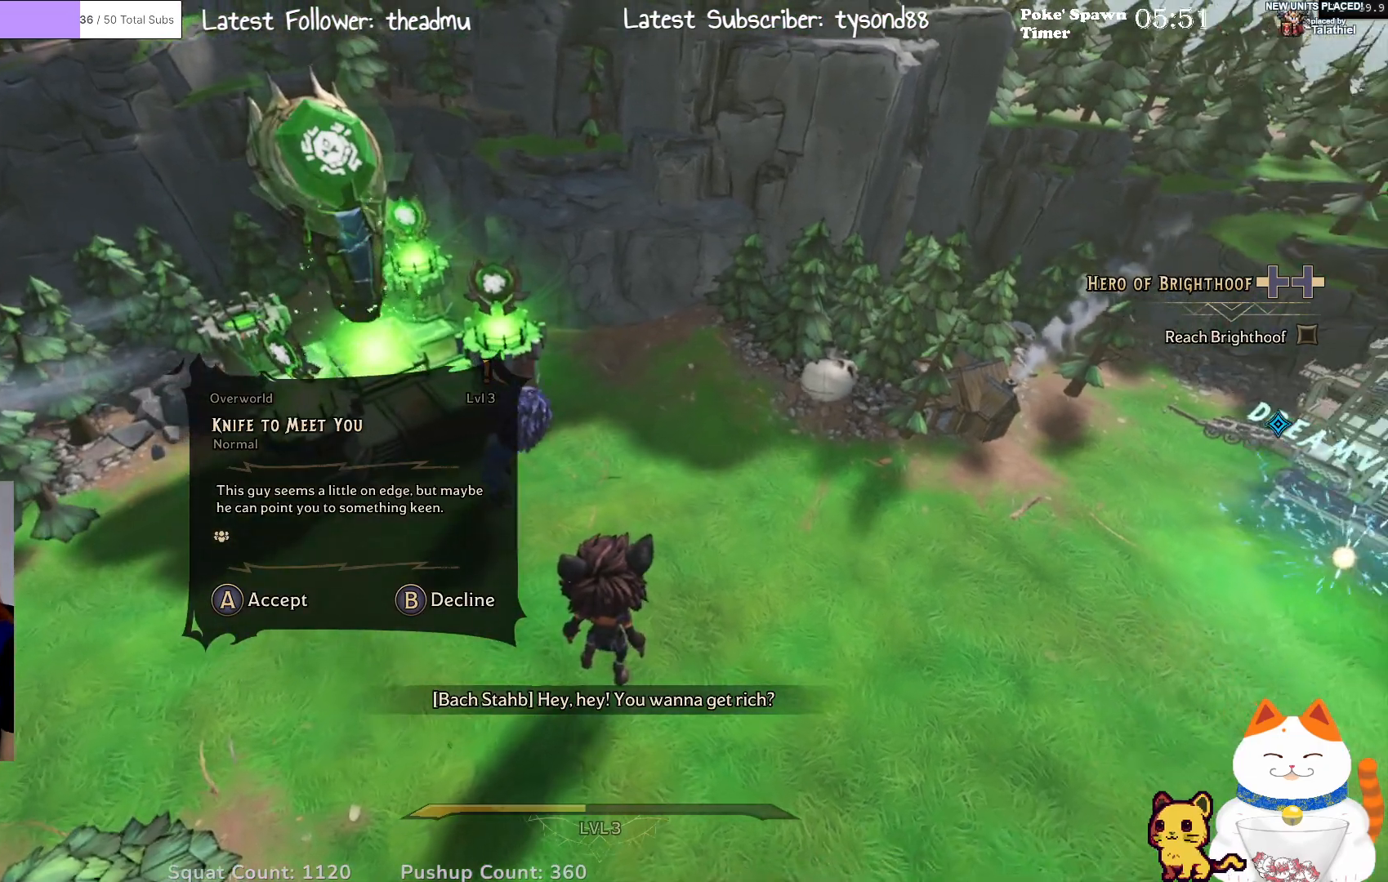
{"buttons": [], "left_stick": "center", "right_stick": "center", "events": []}
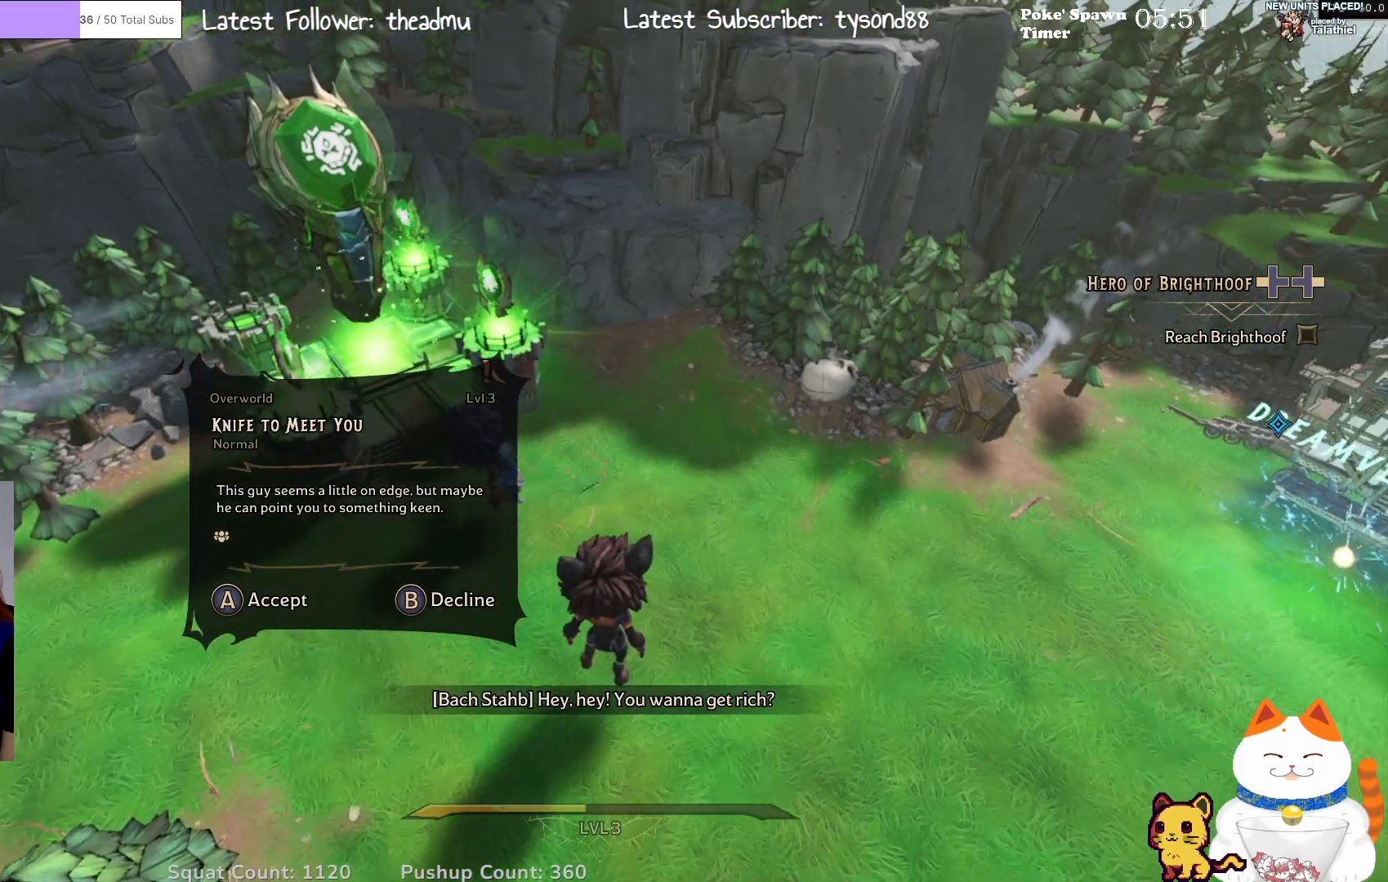
{"buttons": [], "left_stick": "center", "right_stick": "center", "events": []}
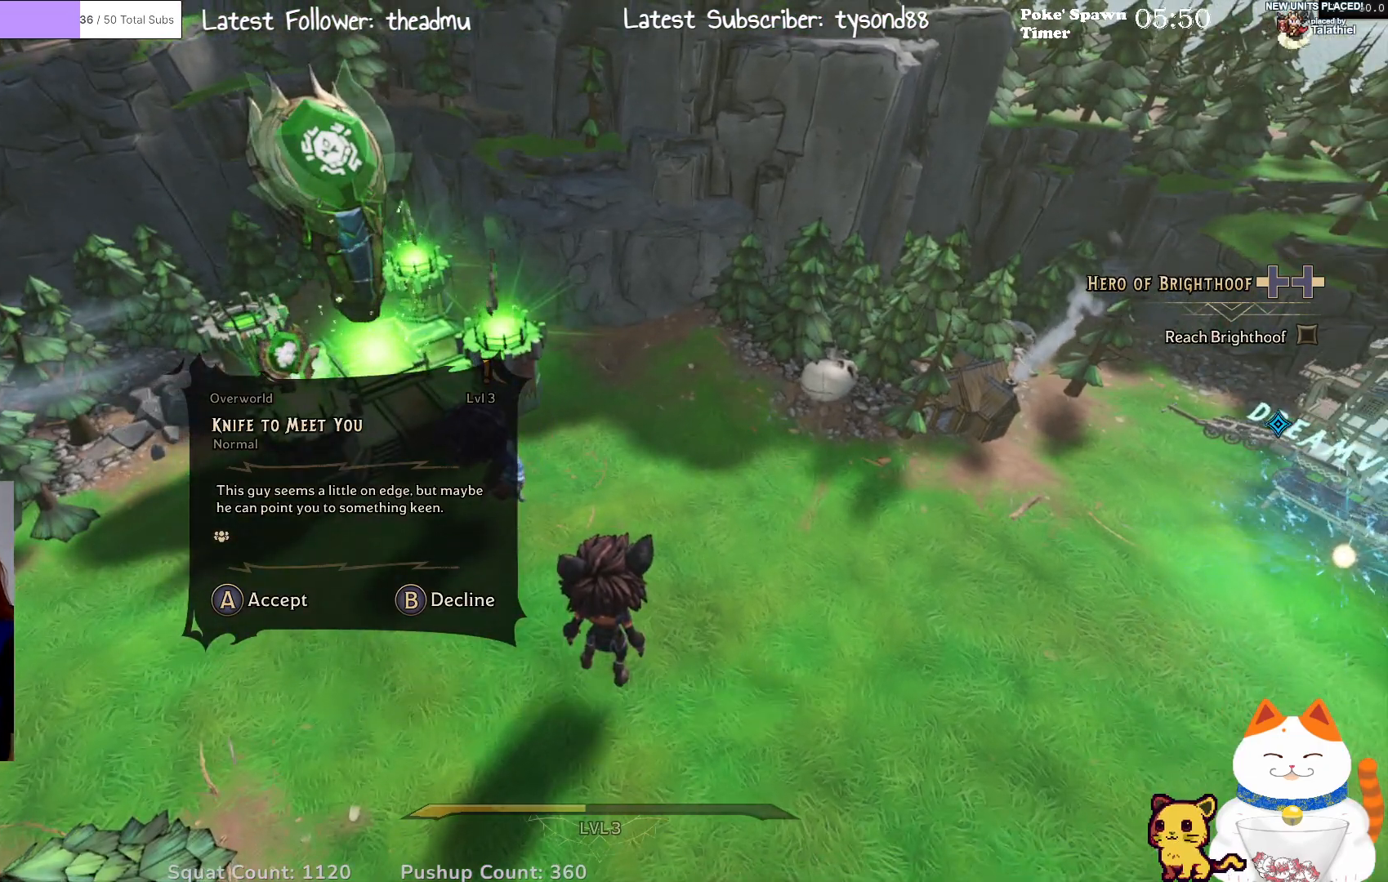
{"buttons": [], "left_stick": "center", "right_stick": "center", "events": []}
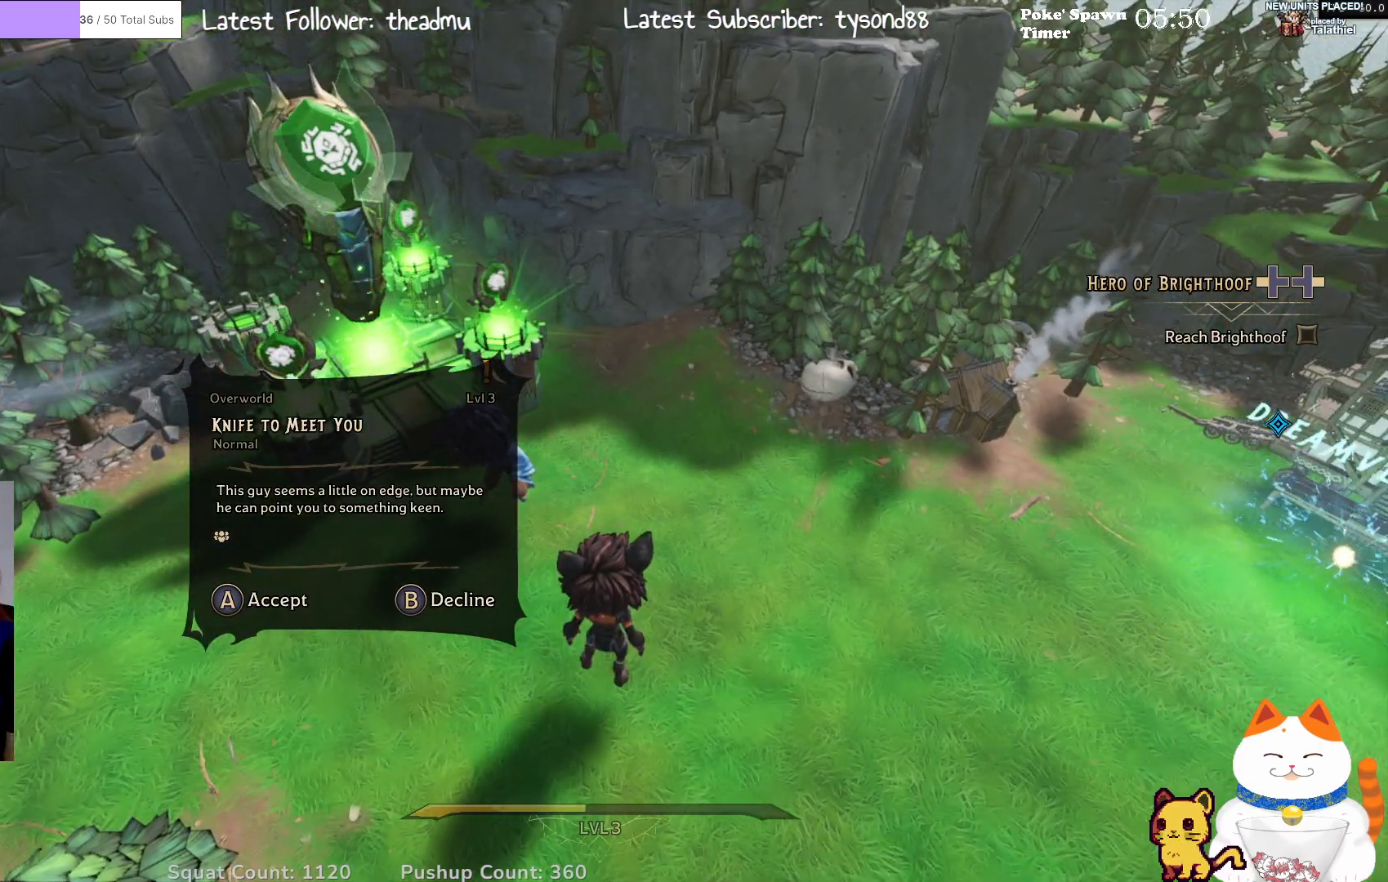
{"buttons": [], "left_stick": "center", "right_stick": "center", "events": [[183, "A", "down"], [367, "A", "up"]]}